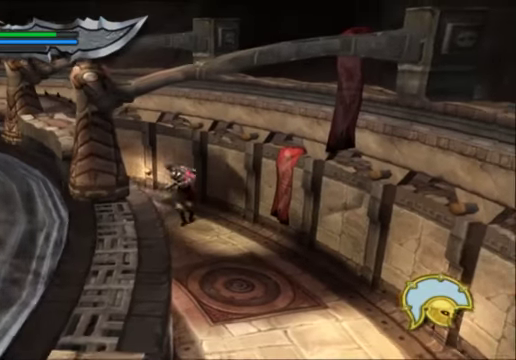
Gameplay with a controller (Xbox layout); each line is a JSON object with the inputs held at the frame after it. "events" lists button and stick changes between this image and that frame as [ms after this image, input, new state], when the widget could be followed in between.
{"buttons": [], "left_stick": "center", "right_stick": "center", "events": [[300, "left_stick", "center"]]}
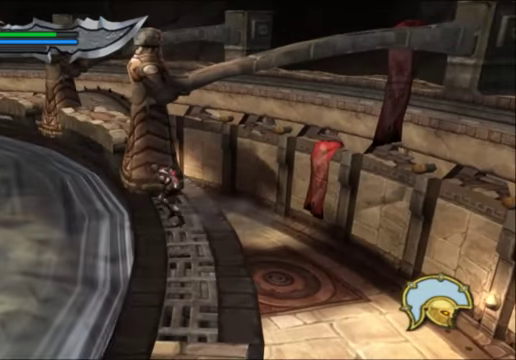
{"buttons": [], "left_stick": "center", "right_stick": "center", "events": [[66, "left_stick", "right"], [233, "left_stick", "center"]]}
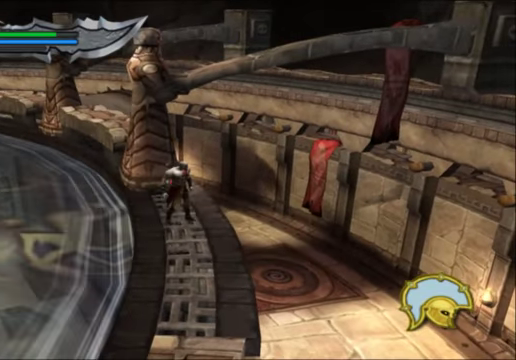
{"buttons": [], "left_stick": "center", "right_stick": "center", "events": []}
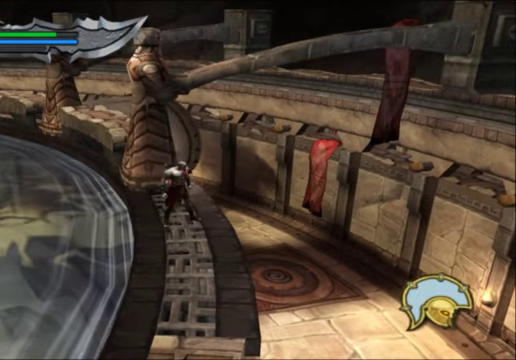
{"buttons": [], "left_stick": "center", "right_stick": "center", "events": []}
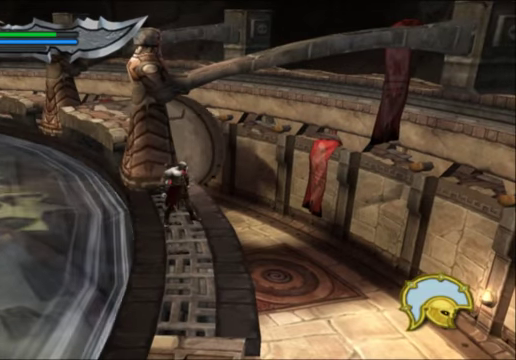
{"buttons": [], "left_stick": "center", "right_stick": "center", "events": []}
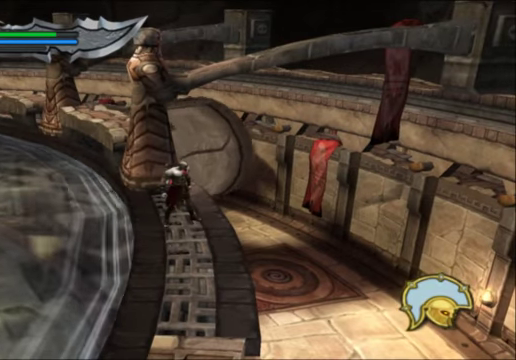
{"buttons": [], "left_stick": "center", "right_stick": "center", "events": [[66, "left_stick", "right"], [233, "left_stick", "center"]]}
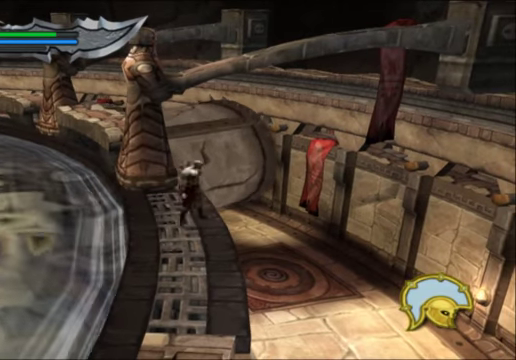
{"buttons": [], "left_stick": "center", "right_stick": "center", "events": [[66, "left_stick", "up"], [200, "left_stick", "center"]]}
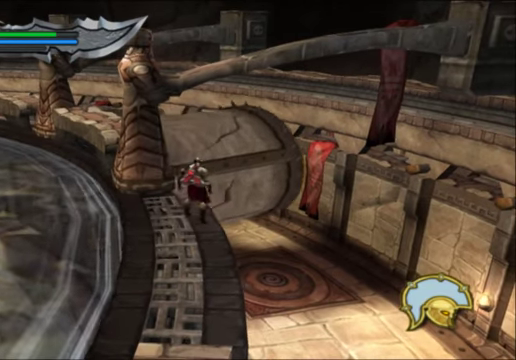
{"buttons": [], "left_stick": "center", "right_stick": "center", "events": []}
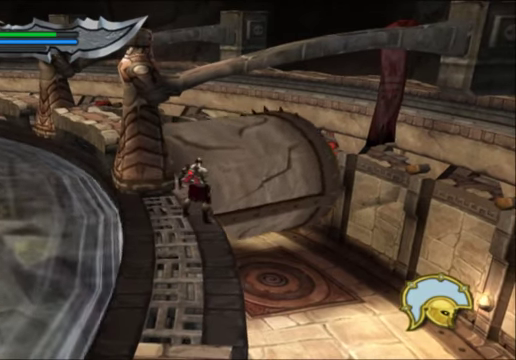
{"buttons": [], "left_stick": "center", "right_stick": "center", "events": []}
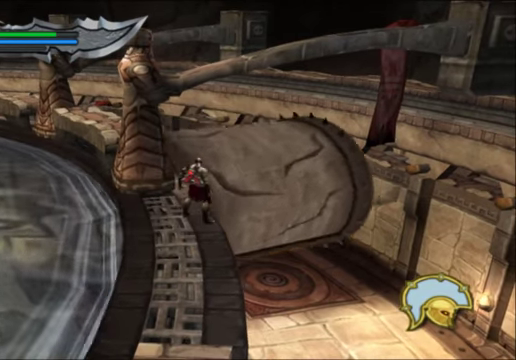
{"buttons": [], "left_stick": "center", "right_stick": "center", "events": []}
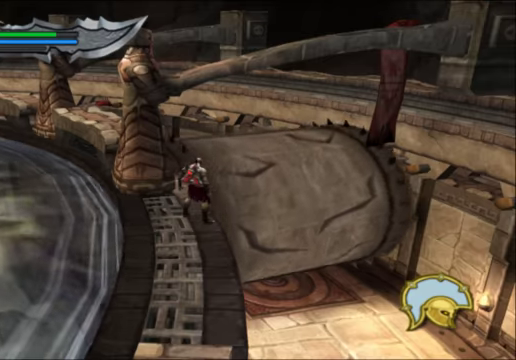
{"buttons": [], "left_stick": "up-right", "right_stick": "center", "events": [[34, "left_stick", "up"], [100, "left_stick", "up-right"], [167, "A", "down"], [400, "A", "up"]]}
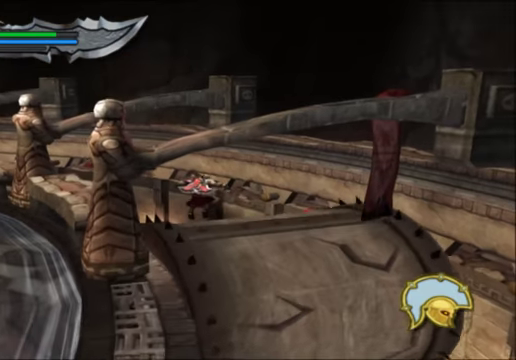
{"buttons": [], "left_stick": "up-right", "right_stick": "center", "events": []}
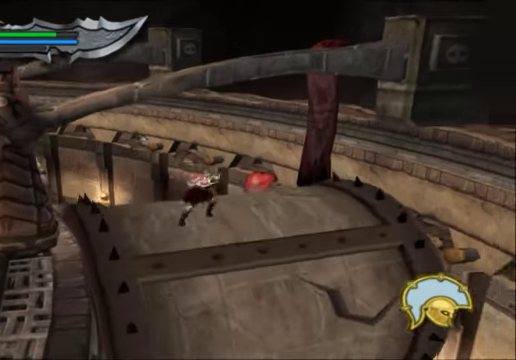
{"buttons": [], "left_stick": "up-left", "right_stick": "center", "events": [[167, "left_stick", "up"], [300, "left_stick", "up-left"]]}
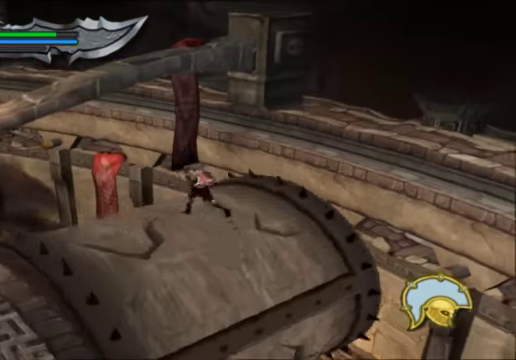
{"buttons": [], "left_stick": "up-left", "right_stick": "center", "events": [[200, "left_stick", "center"], [300, "left_stick", "up-left"]]}
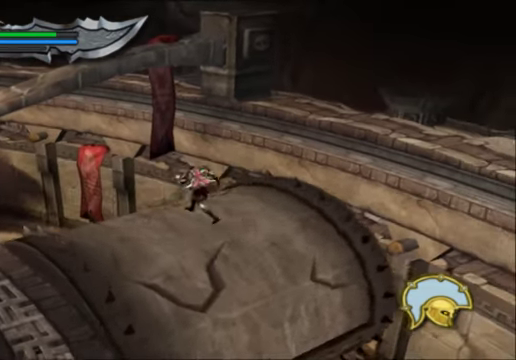
{"buttons": [], "left_stick": "up-left", "right_stick": "center", "events": [[200, "left_stick", "center"], [334, "left_stick", "up-left"]]}
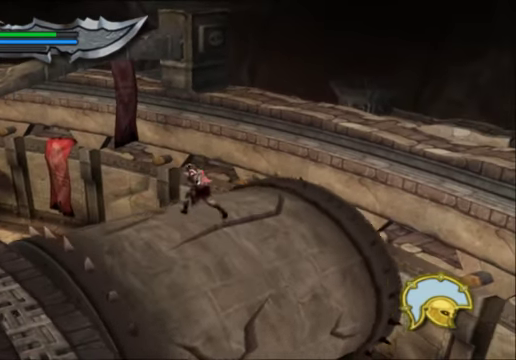
{"buttons": [], "left_stick": "up-left", "right_stick": "center", "events": [[167, "left_stick", "center"], [300, "left_stick", "up-left"]]}
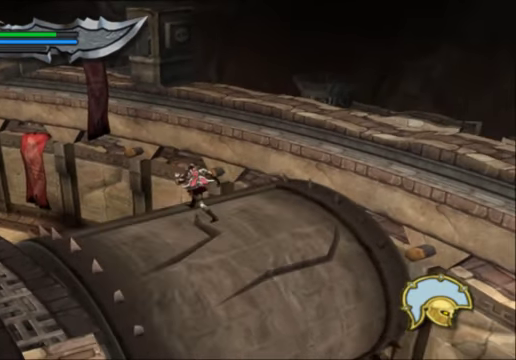
{"buttons": [], "left_stick": "up-left", "right_stick": "center", "events": [[134, "left_stick", "center"], [267, "left_stick", "up-left"]]}
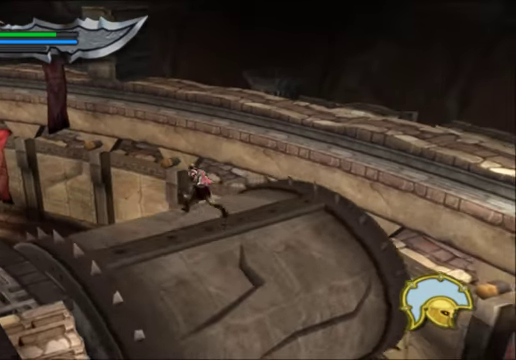
{"buttons": [], "left_stick": "up-left", "right_stick": "center", "events": [[134, "left_stick", "center"], [300, "left_stick", "up-left"]]}
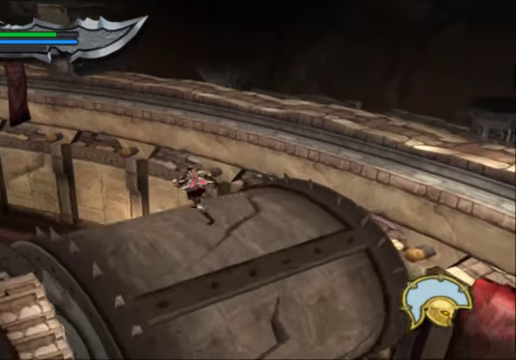
{"buttons": [], "left_stick": "up-left", "right_stick": "center", "events": [[134, "left_stick", "center"], [267, "left_stick", "up-left"]]}
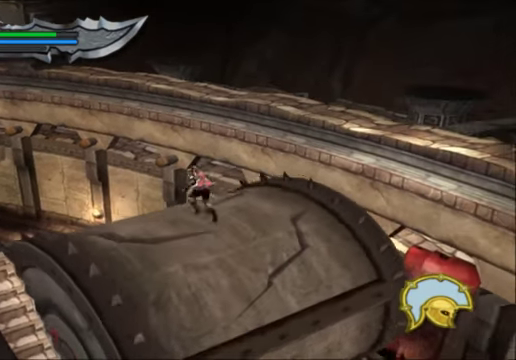
{"buttons": [], "left_stick": "up-left", "right_stick": "center", "events": [[134, "left_stick", "center"], [234, "left_stick", "up-left"]]}
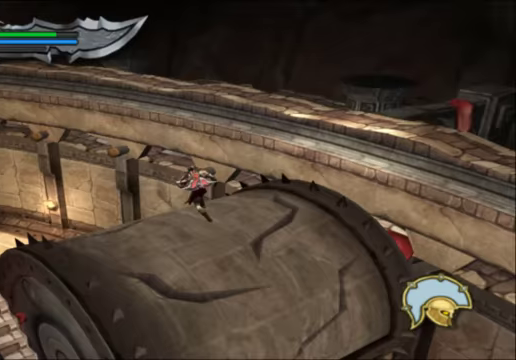
{"buttons": [], "left_stick": "up-left", "right_stick": "center", "events": [[67, "left_stick", "center"], [167, "left_stick", "up-left"]]}
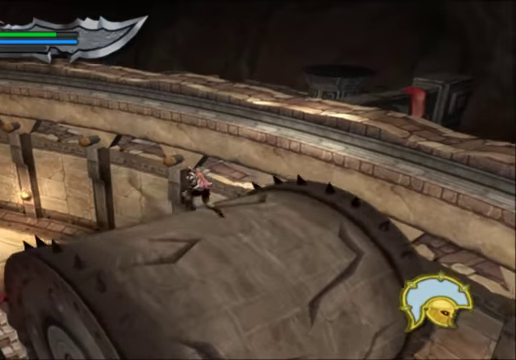
{"buttons": [], "left_stick": "up-left", "right_stick": "center", "events": [[67, "left_stick", "center"], [133, "left_stick", "up-left"]]}
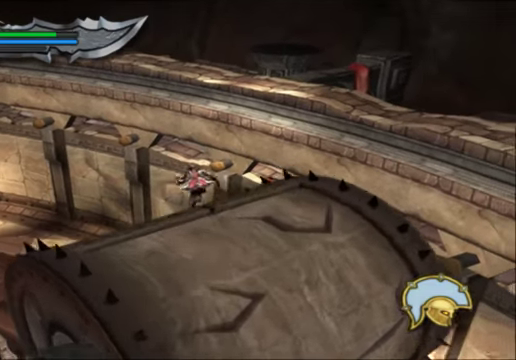
{"buttons": [], "left_stick": "center", "right_stick": "center", "events": [[67, "left_stick", "center"], [167, "left_stick", "up-left"], [433, "left_stick", "center"]]}
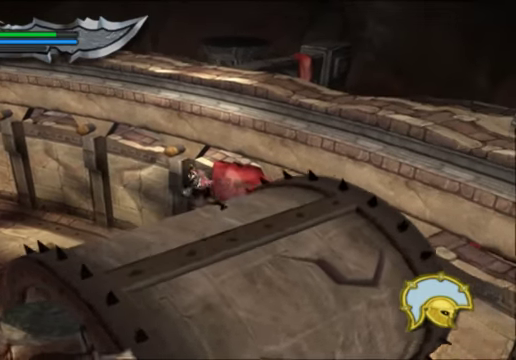
{"buttons": [], "left_stick": "center", "right_stick": "center", "events": [[33, "left_stick", "up-left"], [400, "left_stick", "center"]]}
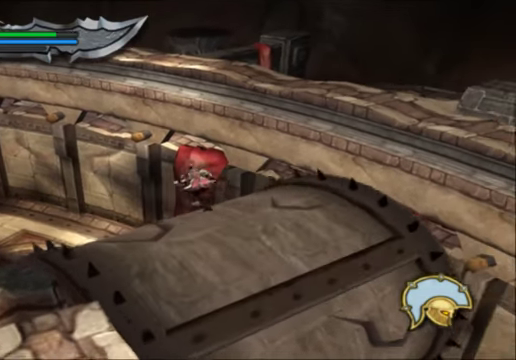
{"buttons": [], "left_stick": "up-left", "right_stick": "center", "events": [[200, "left_stick", "up-left"]]}
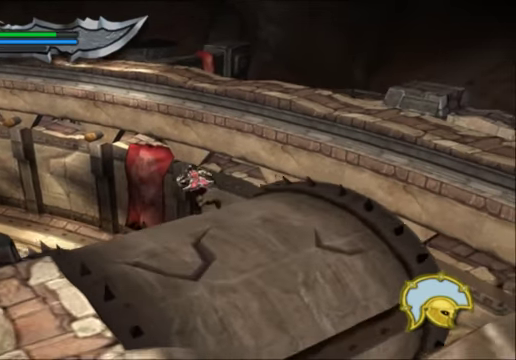
{"buttons": [], "left_stick": "up-left", "right_stick": "center", "events": [[300, "left_stick", "center"], [400, "left_stick", "up-left"]]}
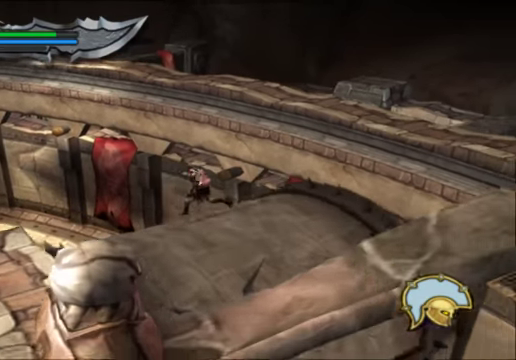
{"buttons": [], "left_stick": "up-left", "right_stick": "center", "events": [[267, "left_stick", "center"], [467, "left_stick", "up-left"]]}
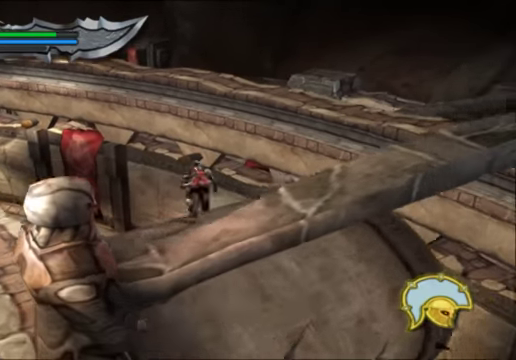
{"buttons": [], "left_stick": "up-left", "right_stick": "center", "events": [[367, "left_stick", "center"], [500, "left_stick", "up-left"]]}
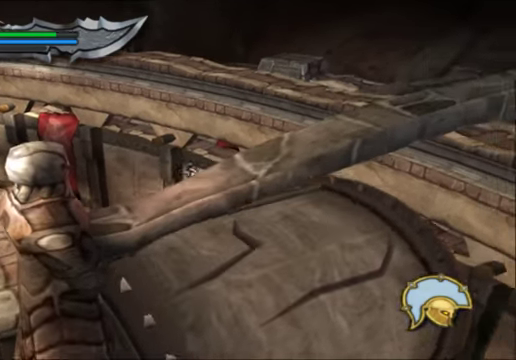
{"buttons": [], "left_stick": "center", "right_stick": "center", "events": [[367, "left_stick", "center"]]}